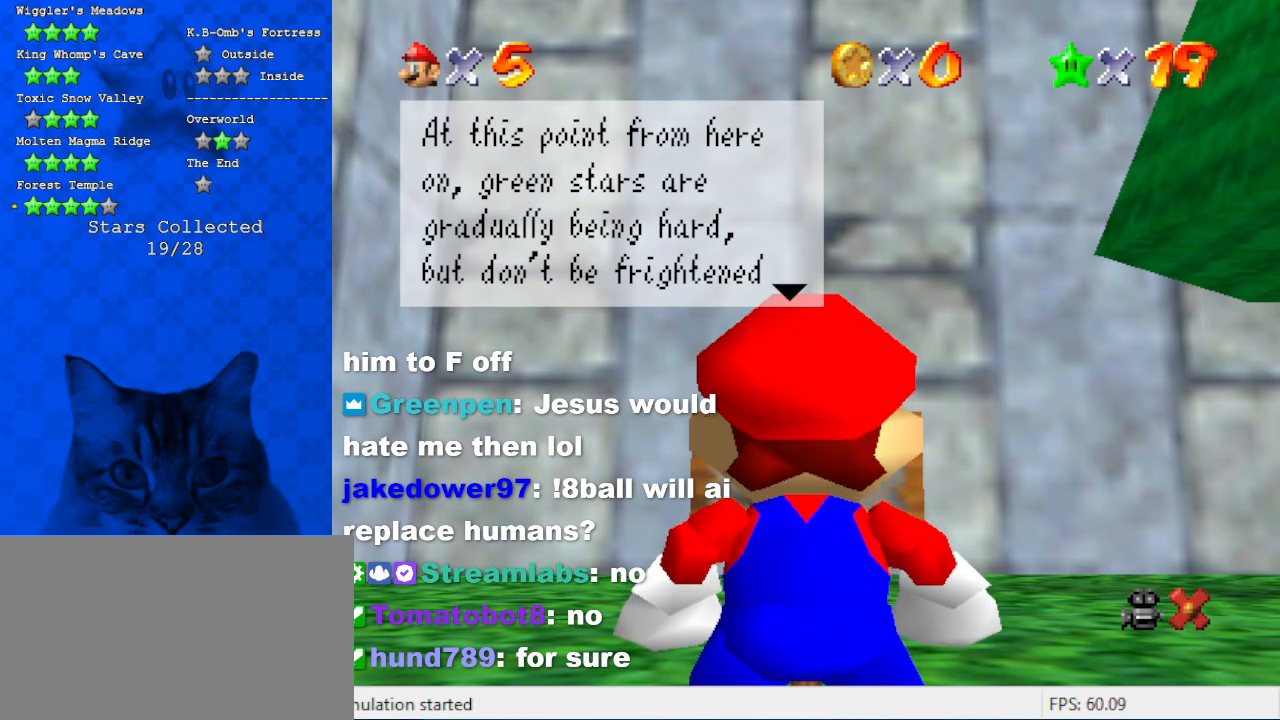
Gameplay with keyboard; each line is a JSON object with the keys held at the frame after it. "events" lists presses ("down") and releases ("up") of "a", "c", "ctrl", "d", "down", "left", "return", "right", "s", "shift", "up", "w", "x" and "y" between this image and that frame as [ms after this image, input, new state], when the widget could be followed in between. No other keys are recorded. Mouse input is not recorded.
{"keys": [], "events": [[66, "shift", "down"], [200, "shift", "up"]]}
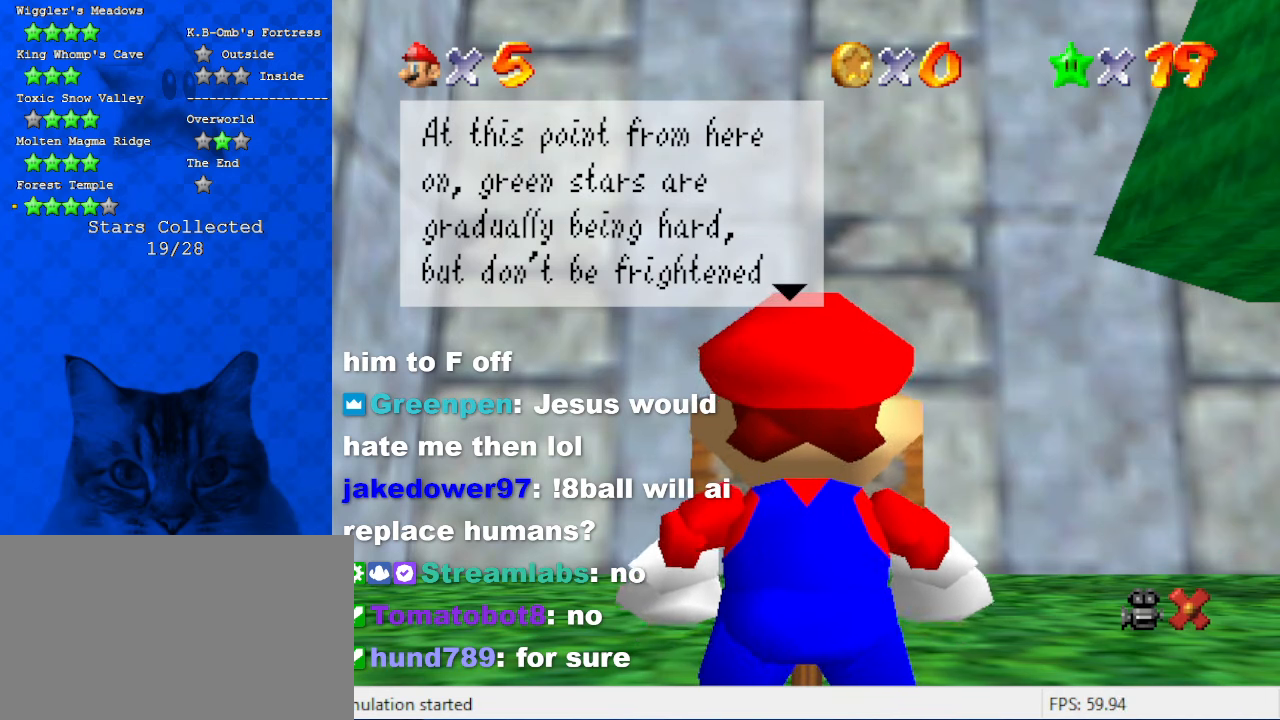
{"keys": ["shift"], "events": [[133, "y", "down"], [233, "y", "up"], [366, "shift", "down"]]}
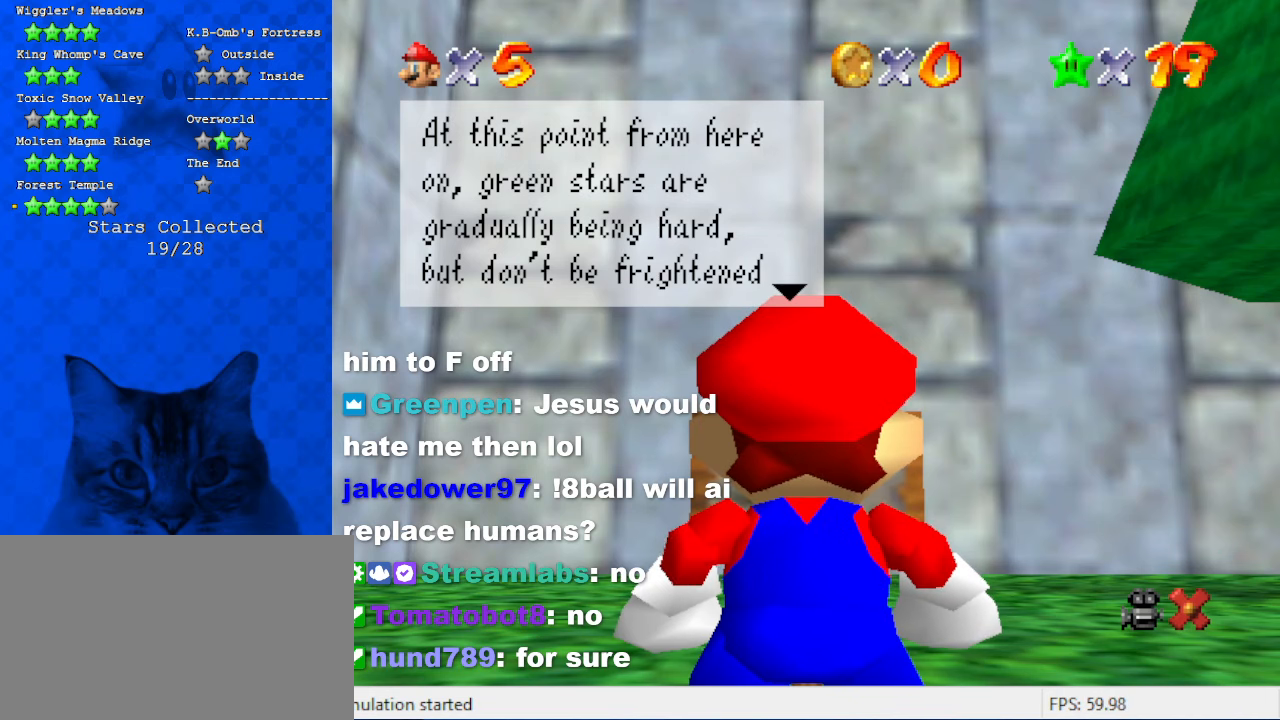
{"keys": [], "events": [[66, "shift", "up"]]}
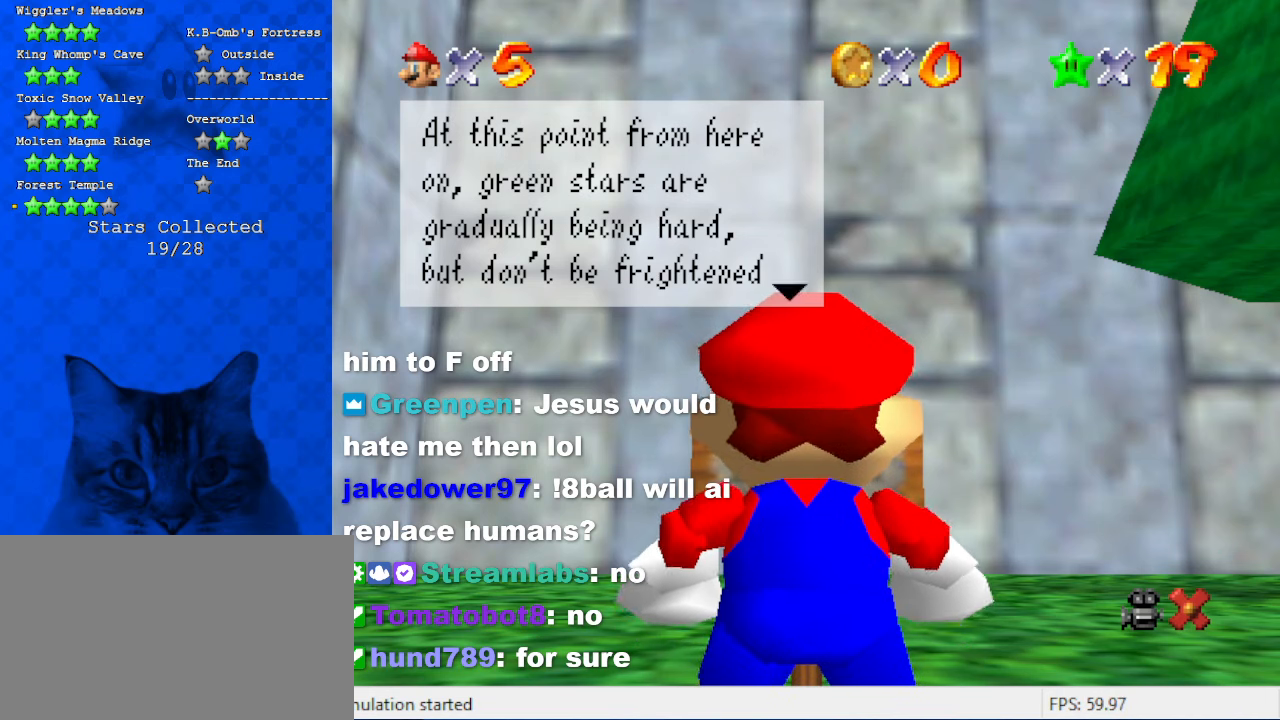
{"keys": [], "events": [[66, "return", "down"], [200, "return", "up"]]}
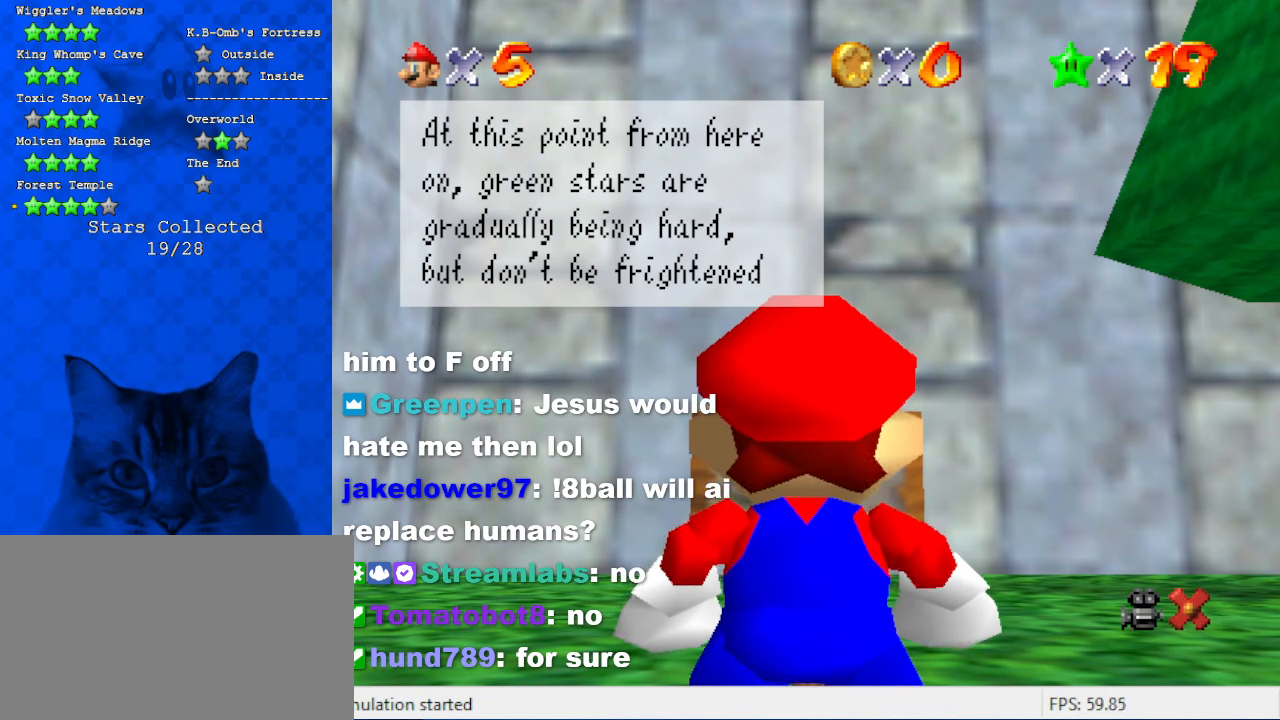
{"keys": [], "events": []}
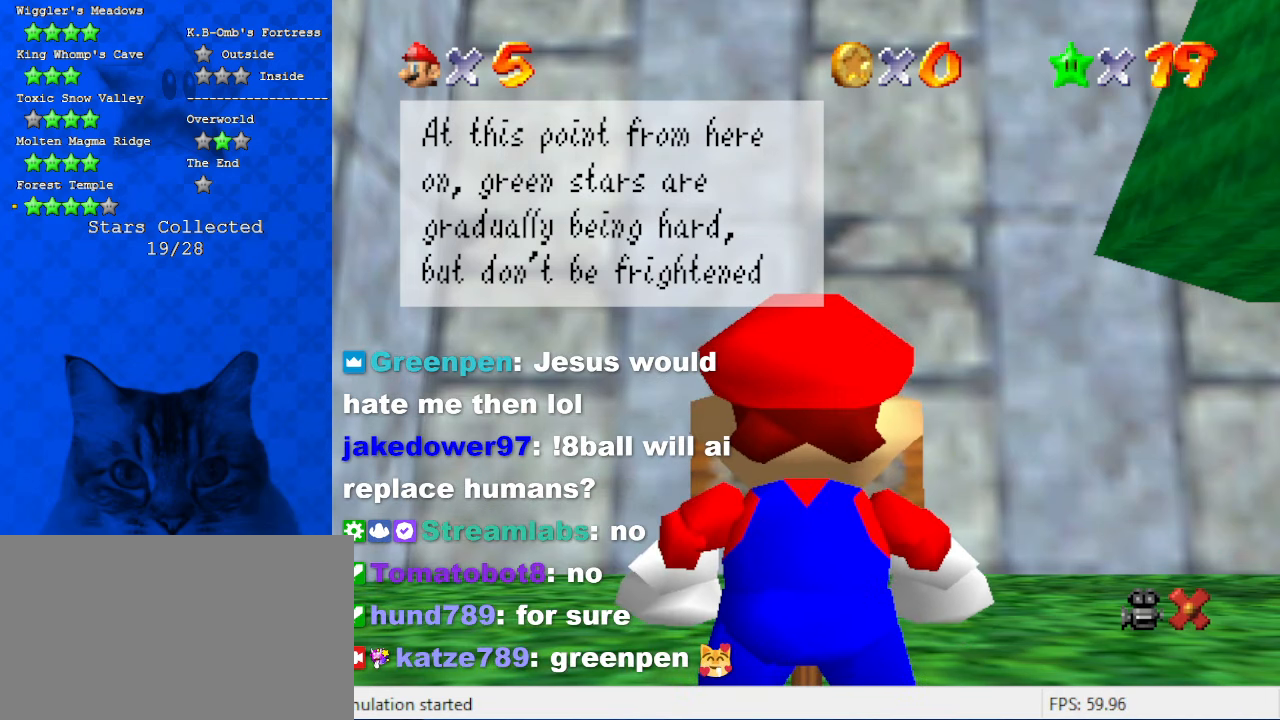
{"keys": [], "events": []}
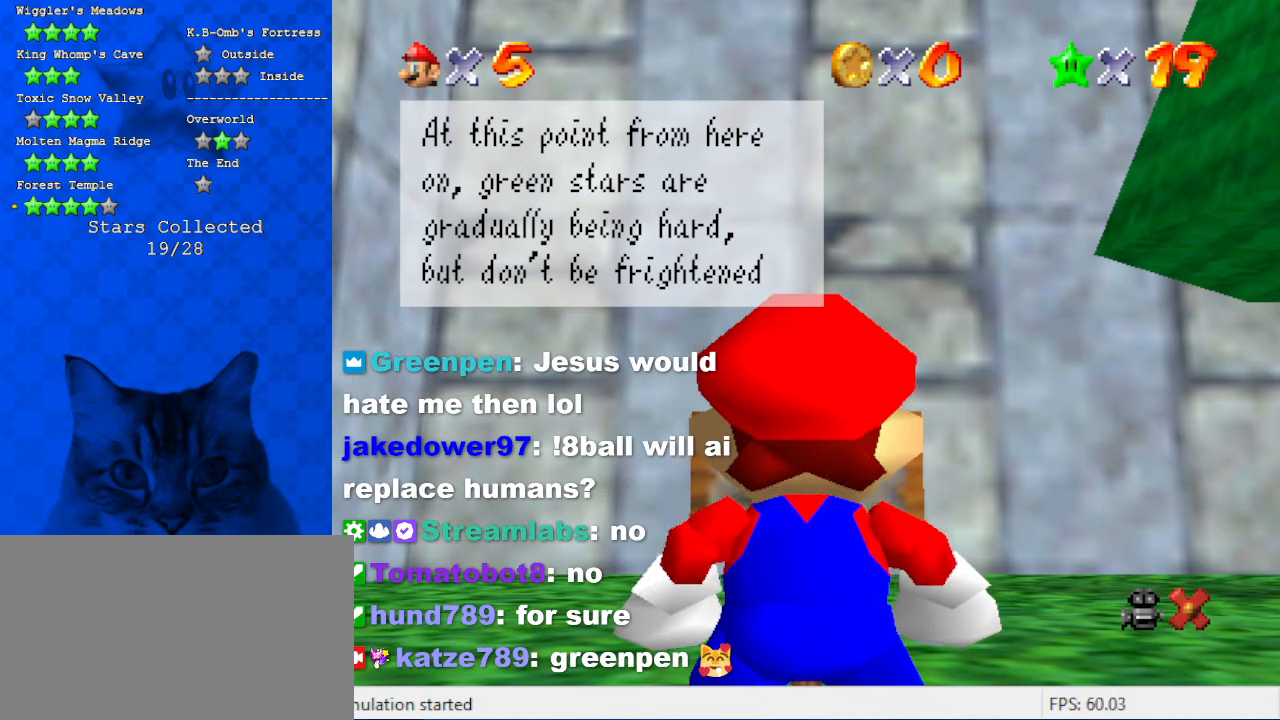
{"keys": [], "events": []}
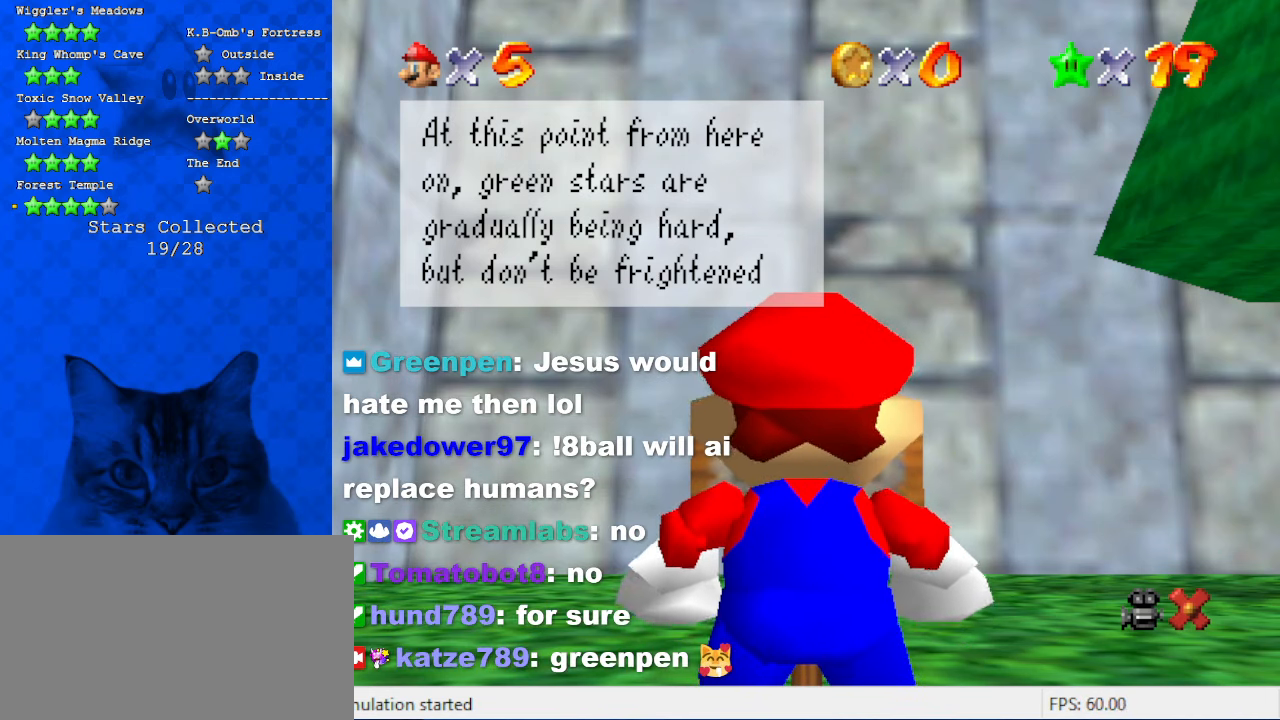
{"keys": [], "events": []}
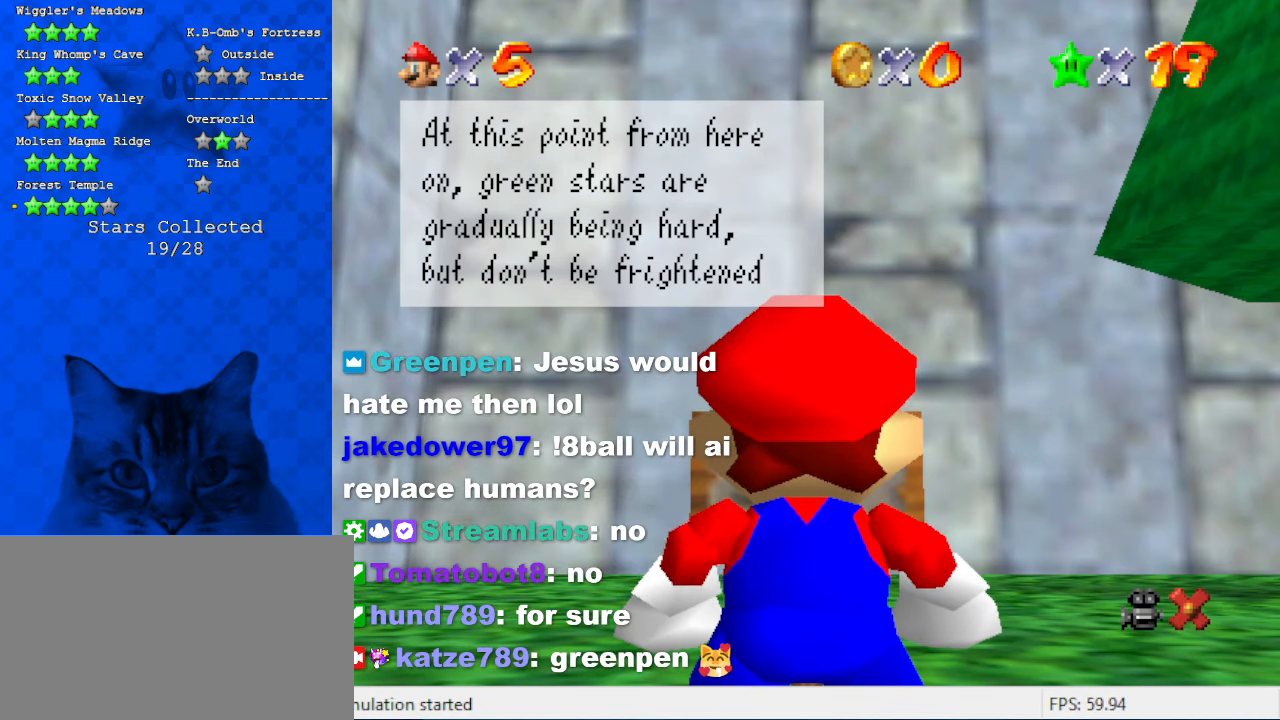
{"keys": [], "events": [[133, "shift", "down"], [400, "shift", "up"]]}
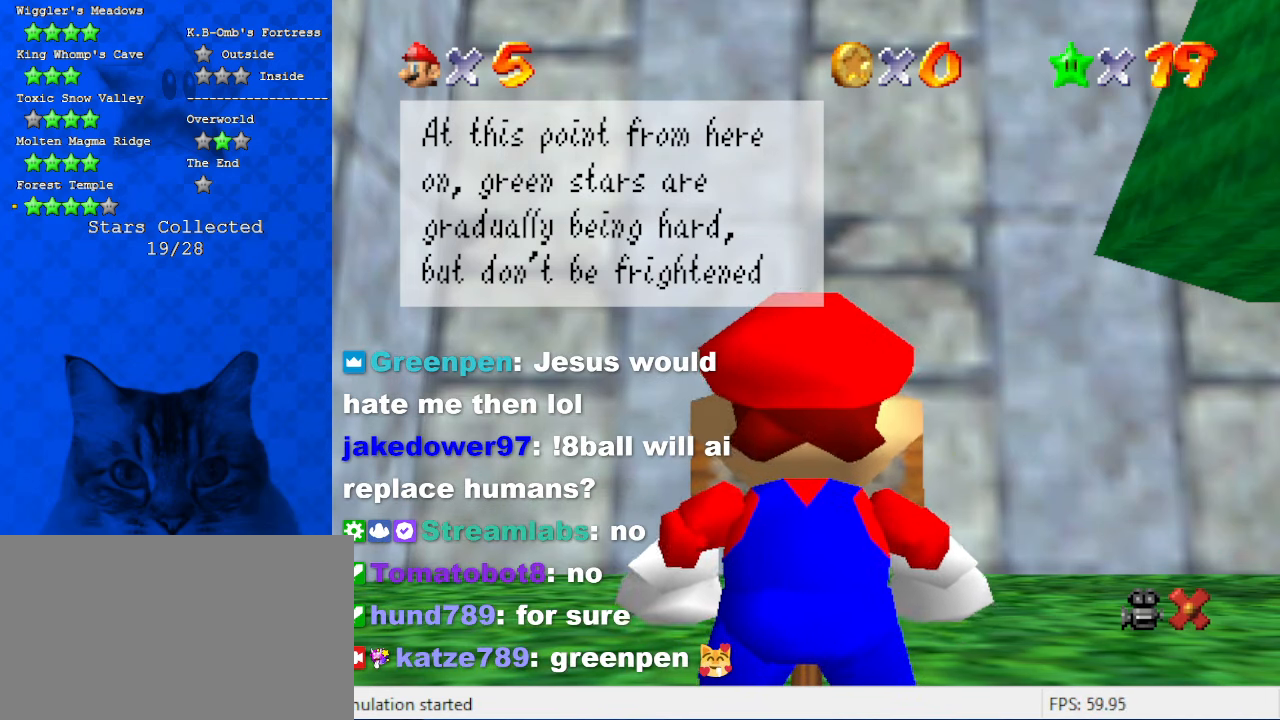
{"keys": [], "events": []}
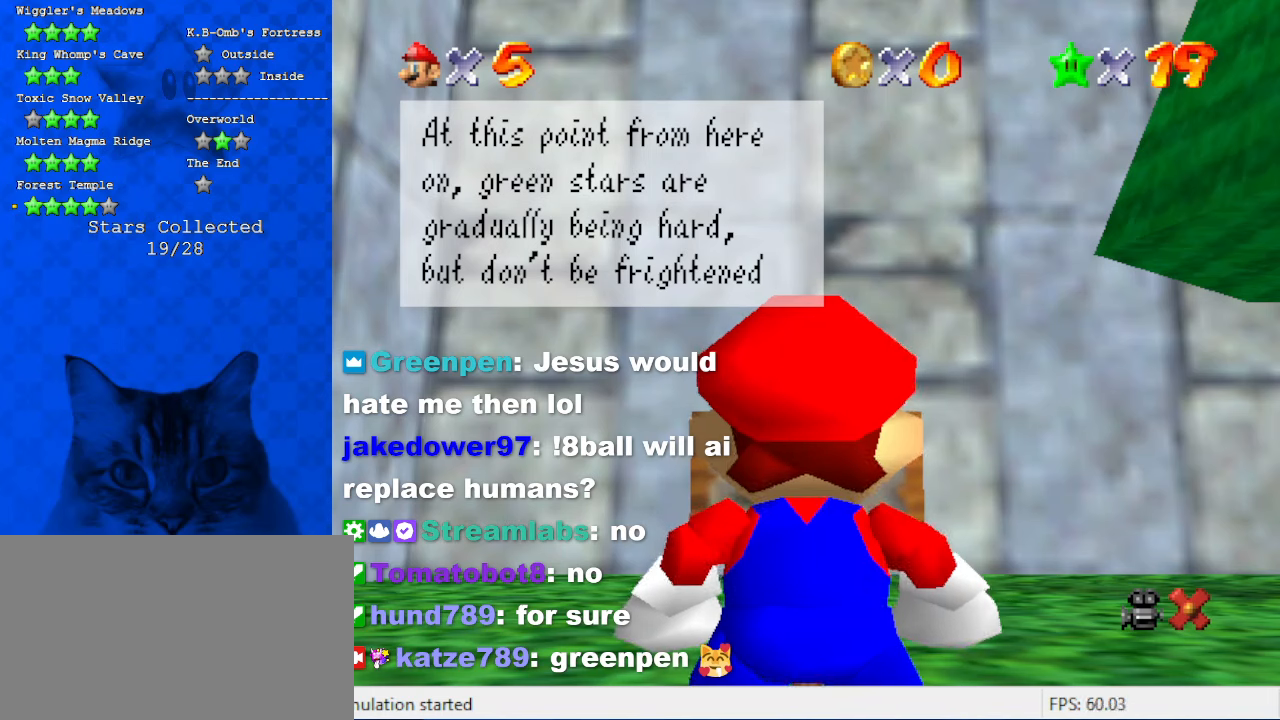
{"keys": ["c"], "events": [[200, "shift", "down"], [400, "shift", "up"], [466, "c", "down"]]}
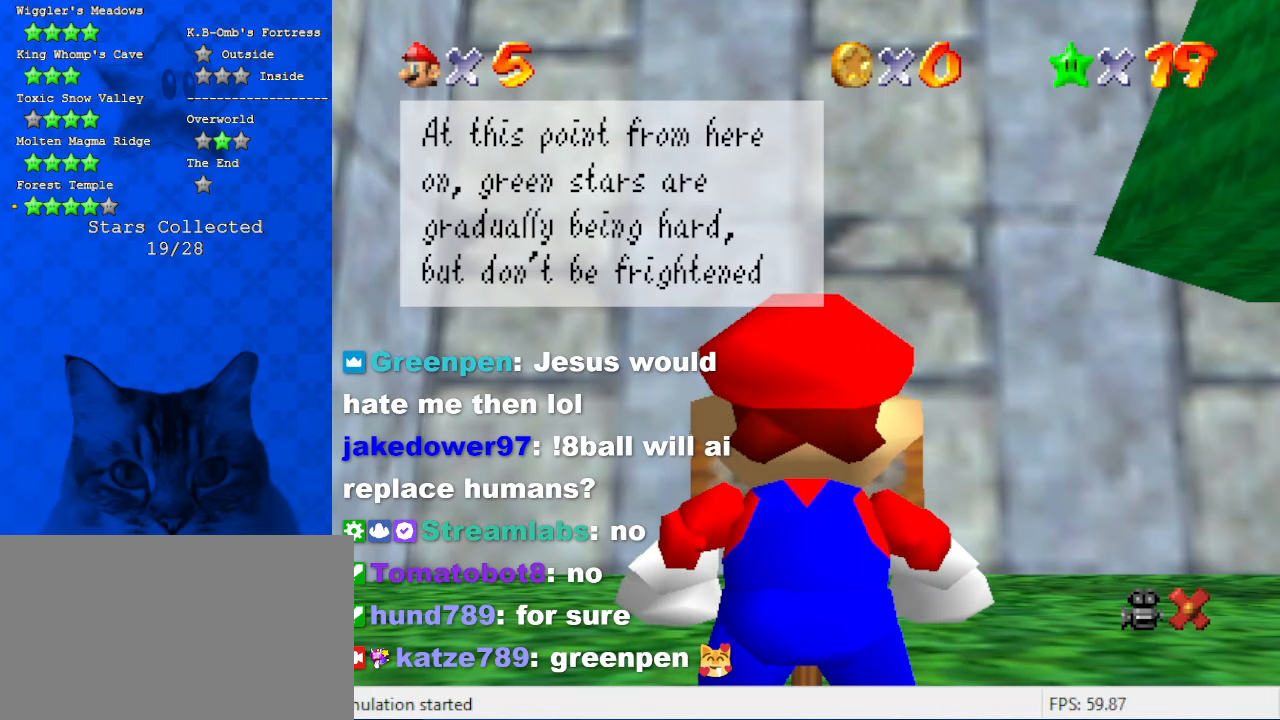
{"keys": ["return"], "events": [[66, "a", "down"], [133, "c", "up"], [233, "a", "up"], [466, "return", "down"]]}
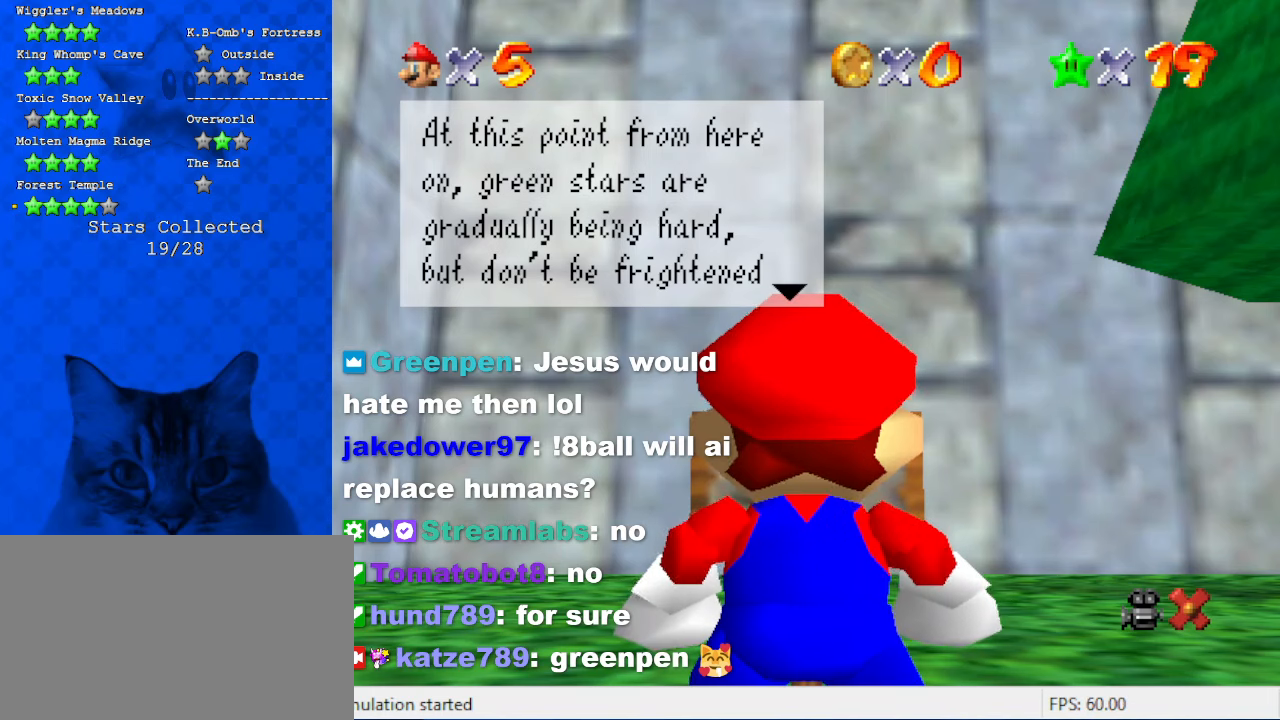
{"keys": [], "events": [[33, "return", "up"]]}
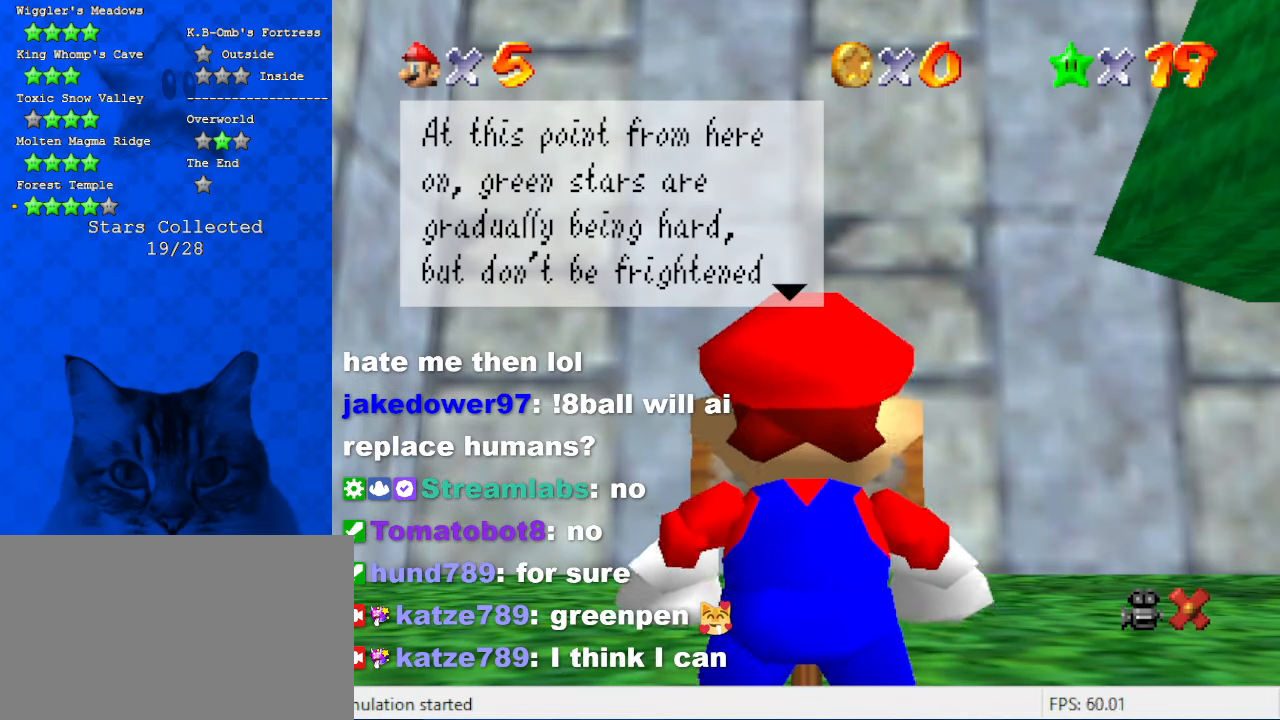
{"keys": [], "events": []}
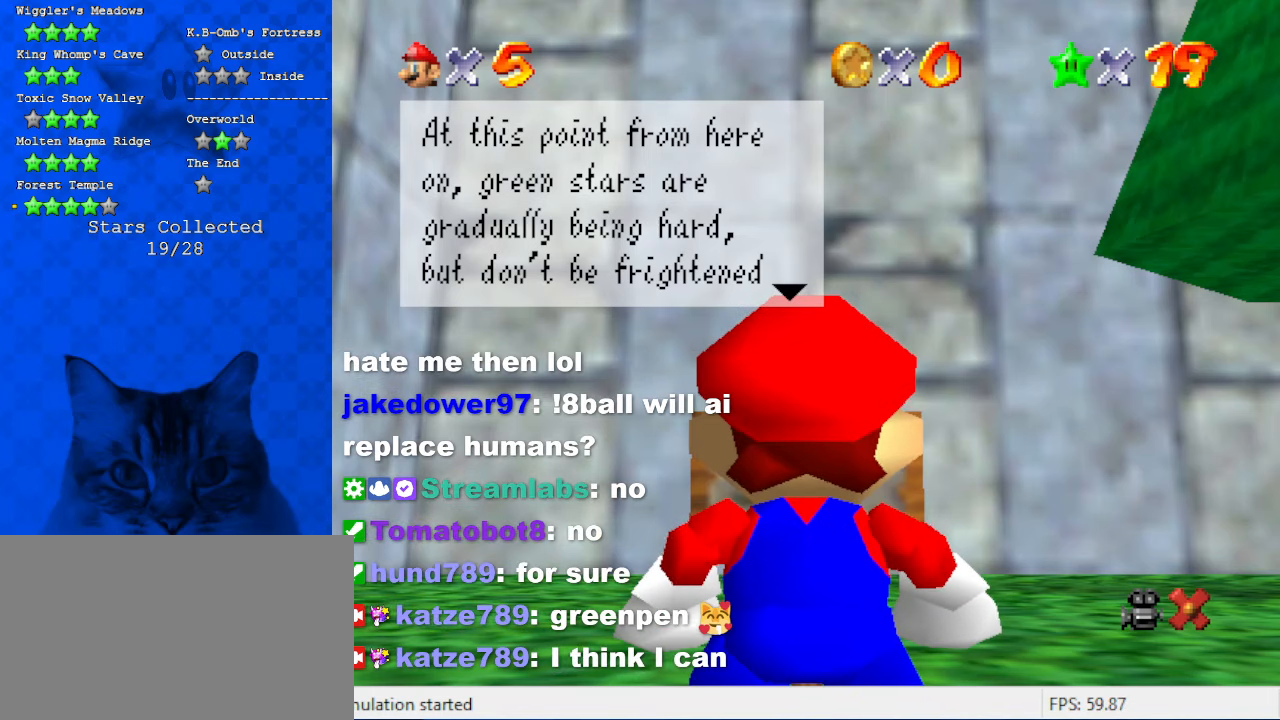
{"keys": [], "events": []}
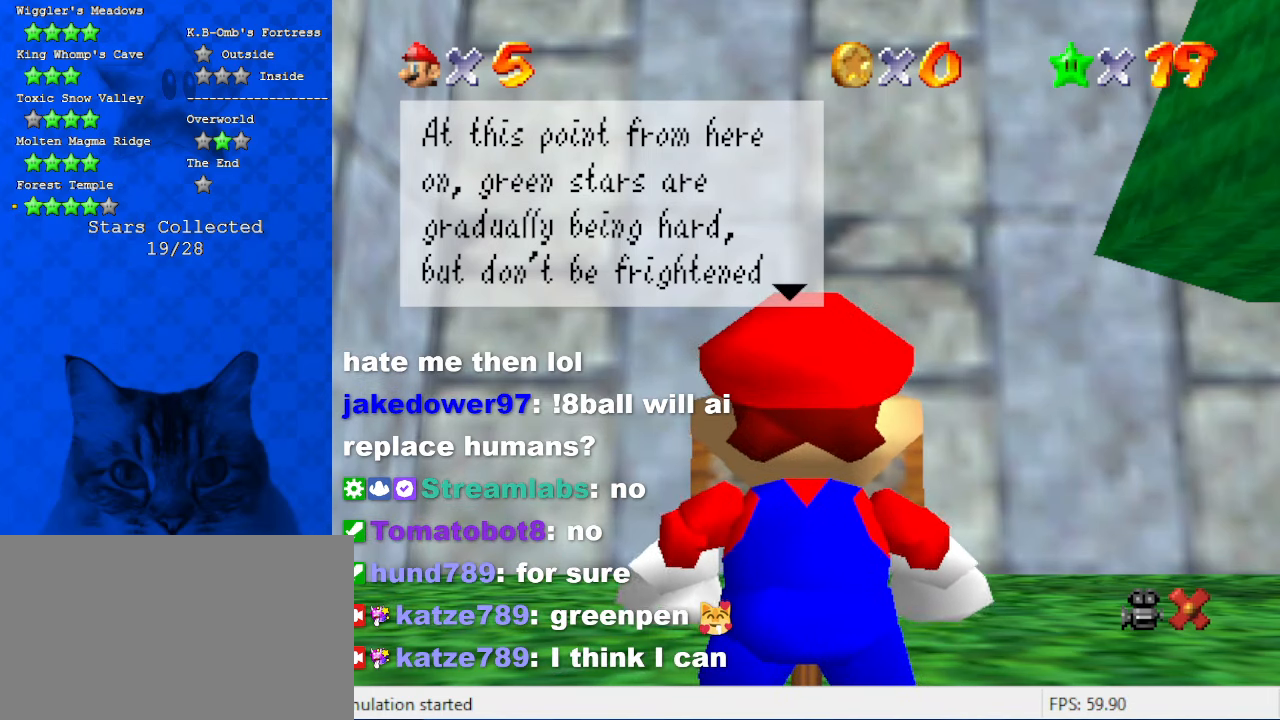
{"keys": [], "events": []}
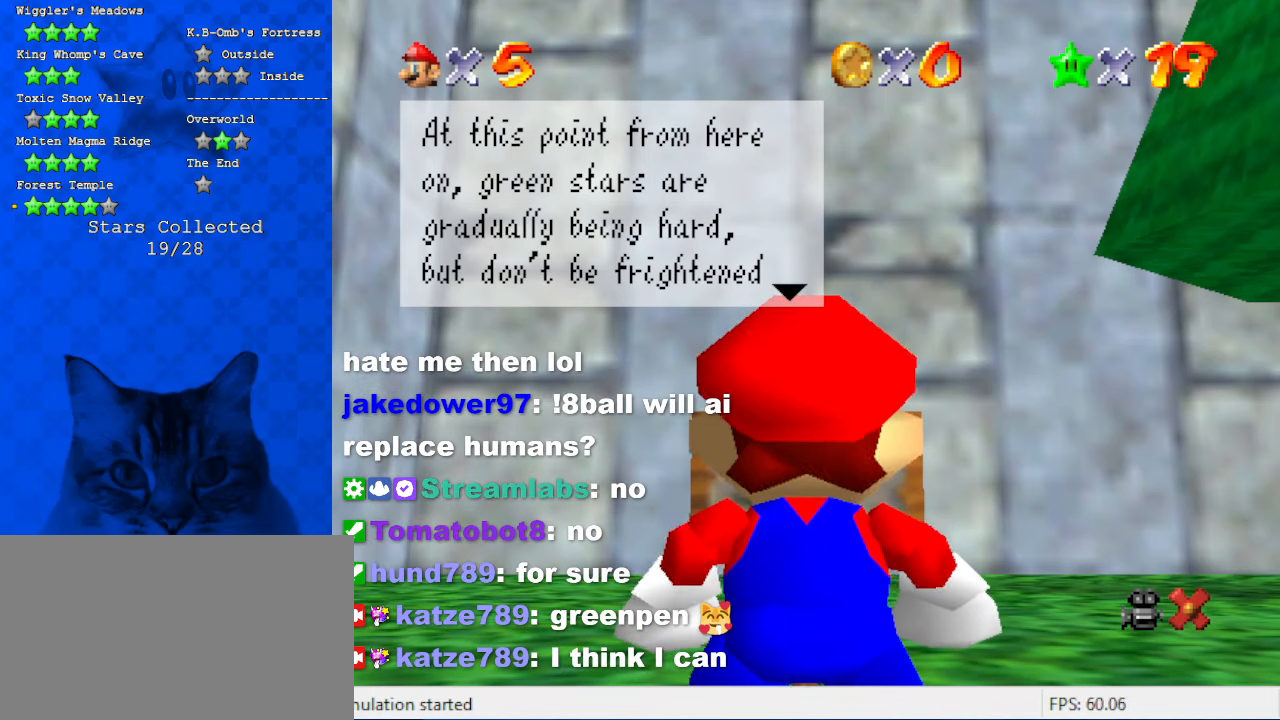
{"keys": [], "events": []}
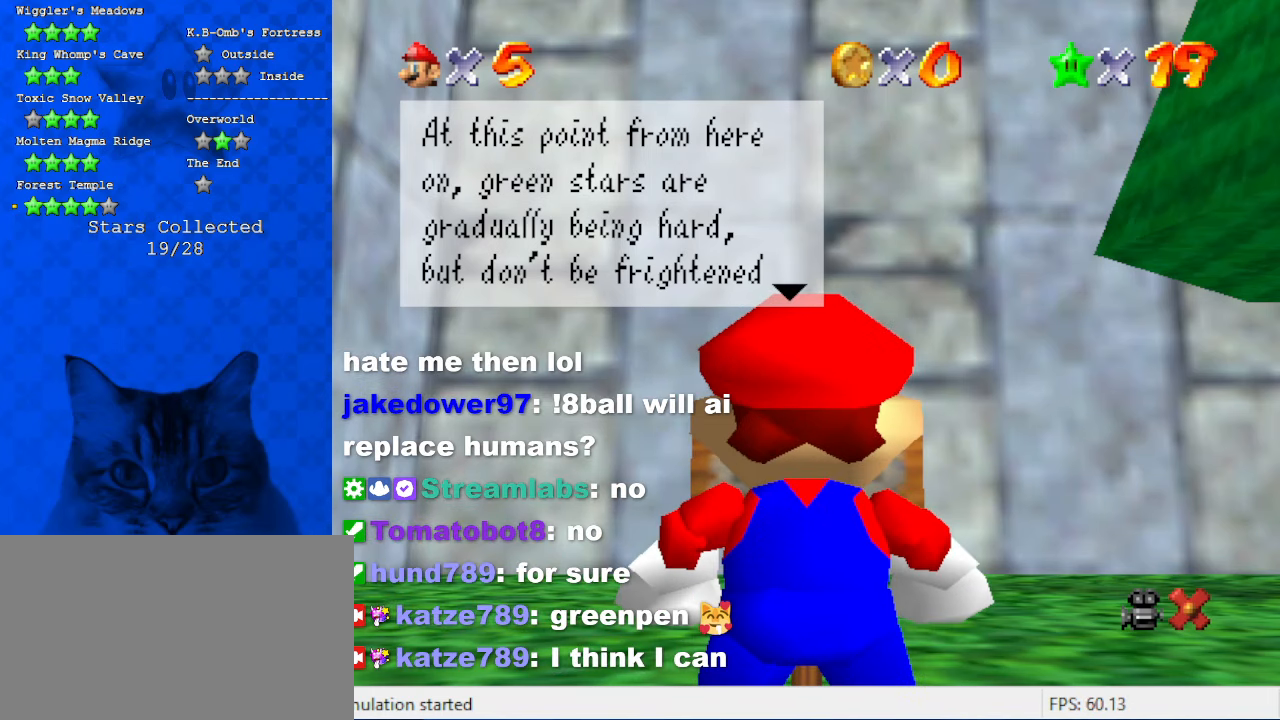
{"keys": [], "events": []}
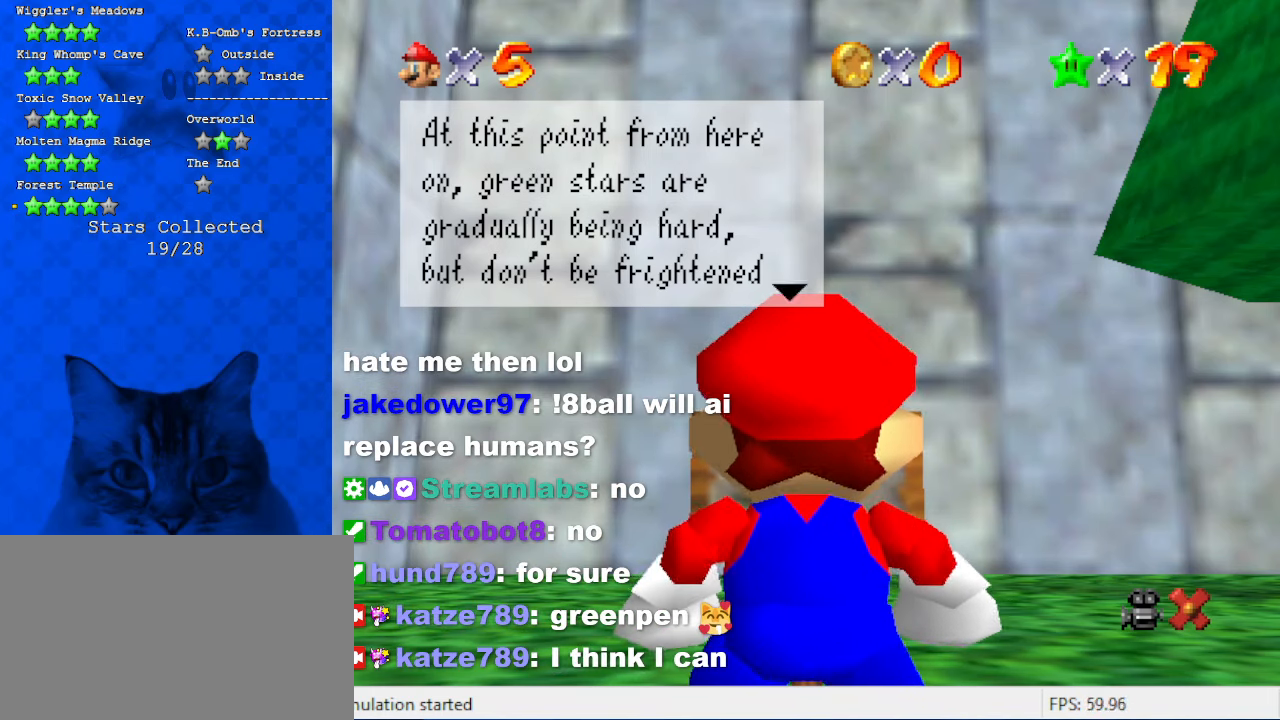
{"keys": ["shift"], "events": [[400, "shift", "down"]]}
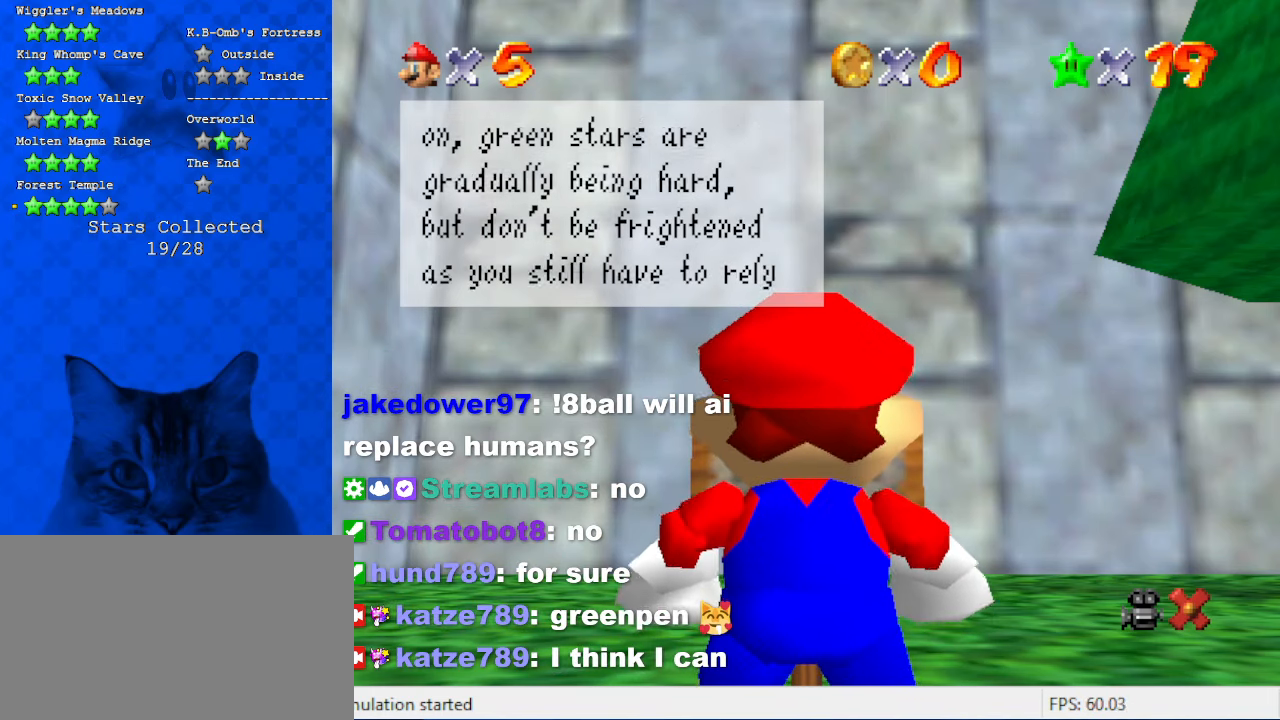
{"keys": [], "events": [[100, "shift", "up"], [266, "shift", "down"], [433, "shift", "up"]]}
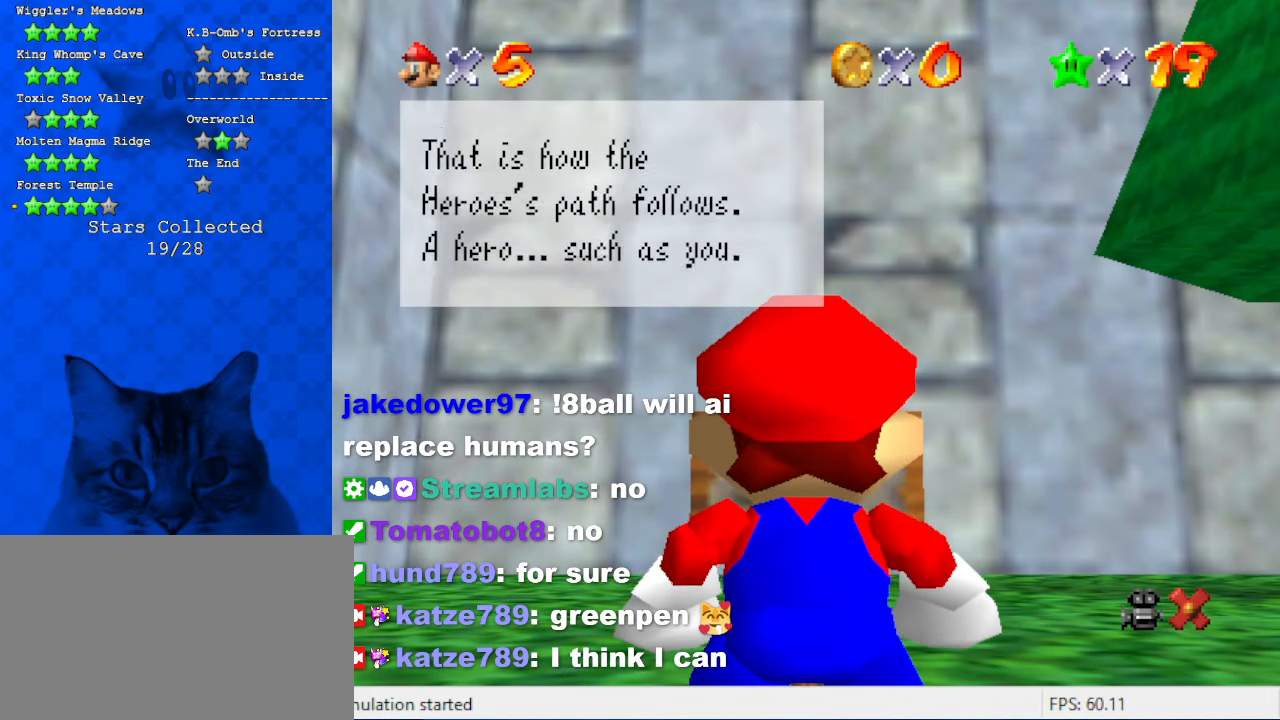
{"keys": [], "events": [[100, "shift", "down"], [233, "shift", "up"]]}
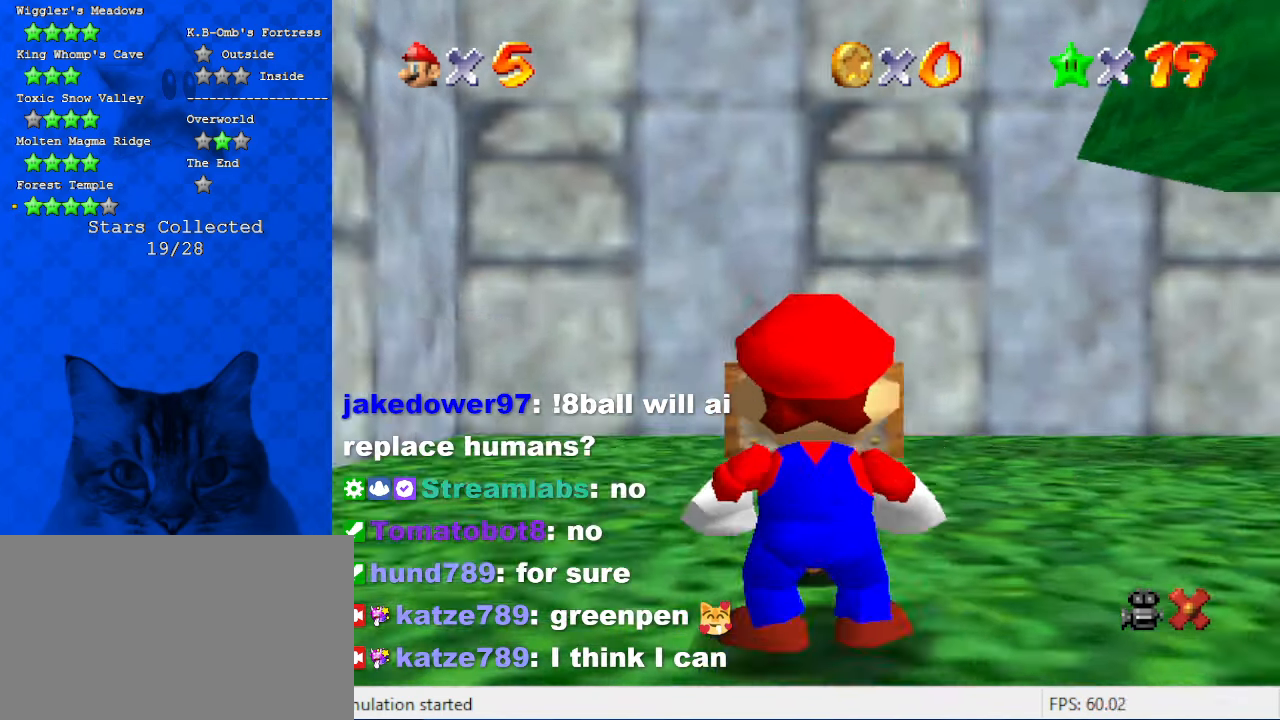
{"keys": ["right"], "events": [[66, "right", "down"]]}
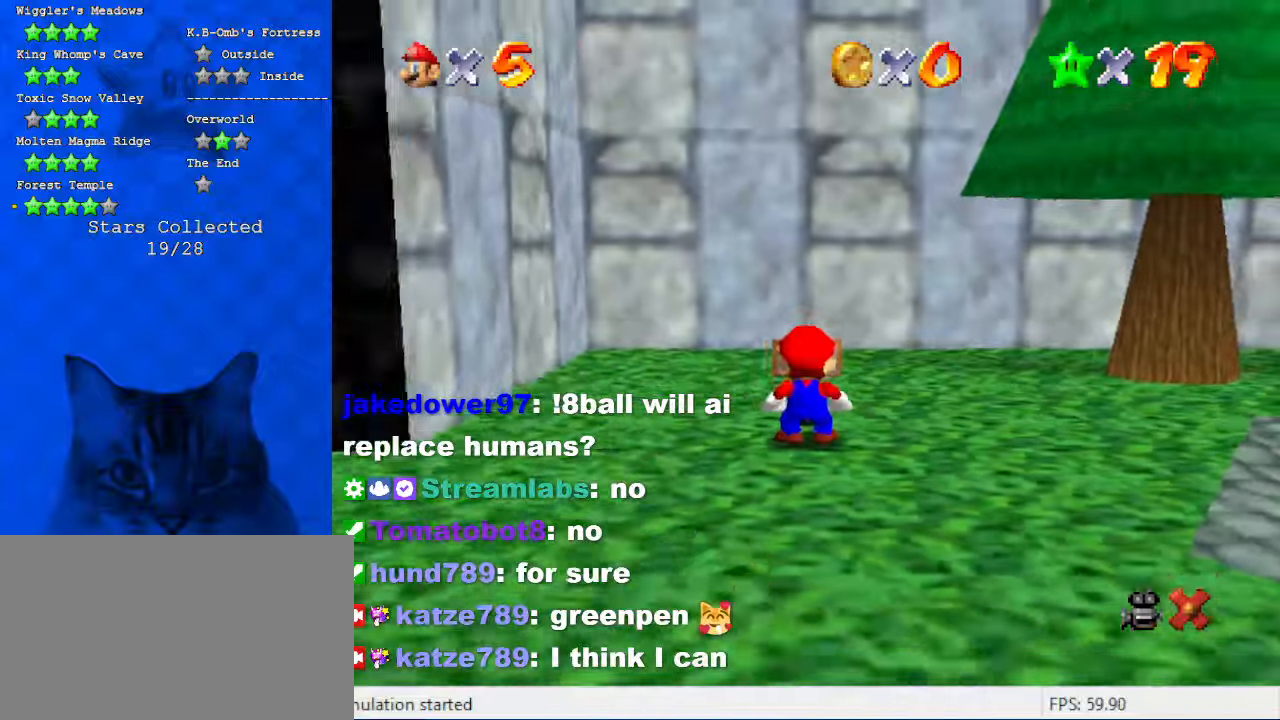
{"keys": ["left", "up"], "events": [[66, "a", "down"], [66, "s", "down"], [166, "up", "down"], [233, "a", "up"], [266, "right", "up"], [266, "s", "up"], [300, "s", "down"], [366, "a", "down"], [400, "left", "down"], [500, "a", "up"], [500, "s", "up"]]}
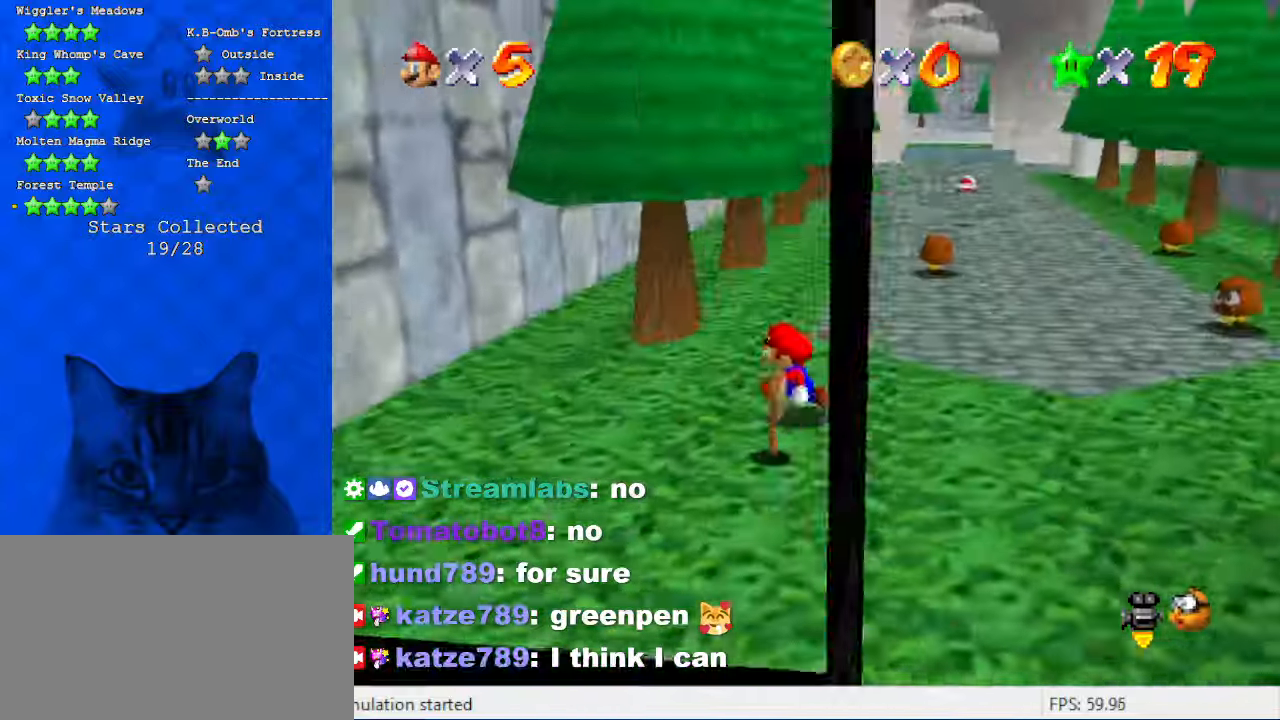
{"keys": ["left", "right"], "events": [[33, "up", "up"], [366, "down", "down"], [500, "down", "up"], [500, "right", "down"]]}
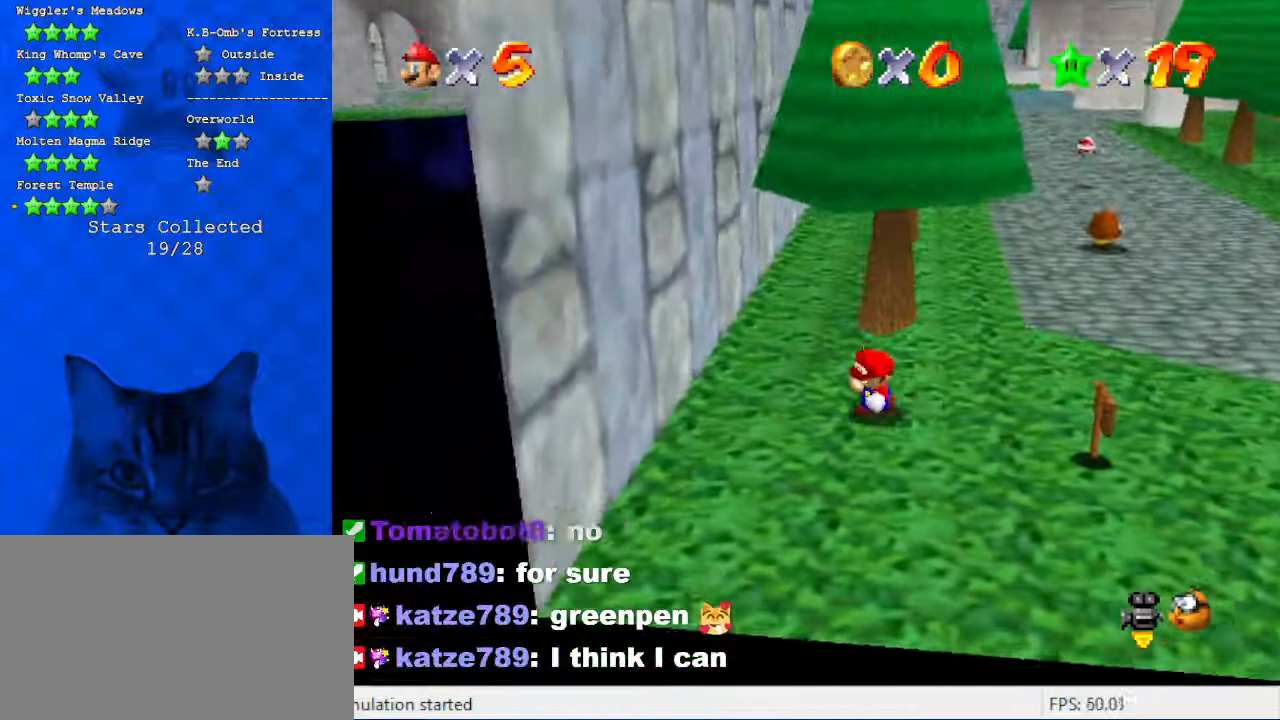
{"keys": ["left", "shift", "up"], "events": [[66, "left", "up"], [100, "up", "down"], [166, "shift", "down"], [200, "right", "up"], [300, "a", "down"], [400, "left", "down"], [466, "a", "up"]]}
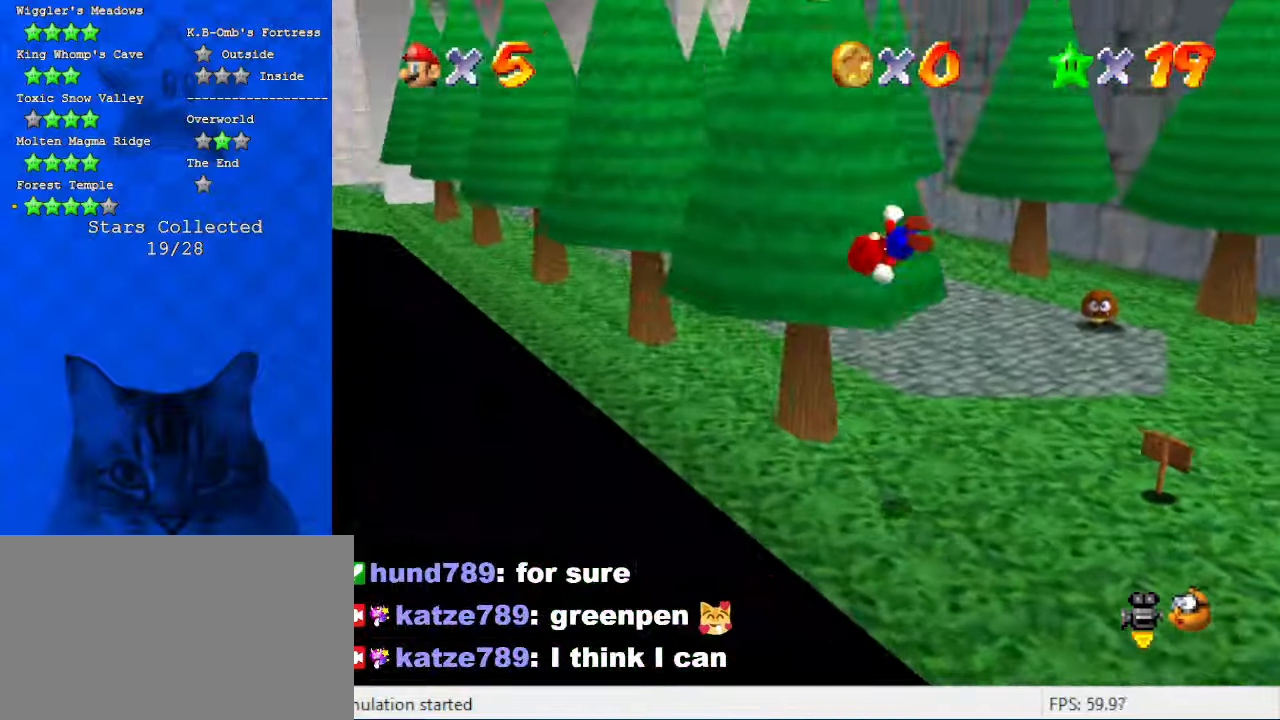
{"keys": ["left", "shift", "up"], "events": []}
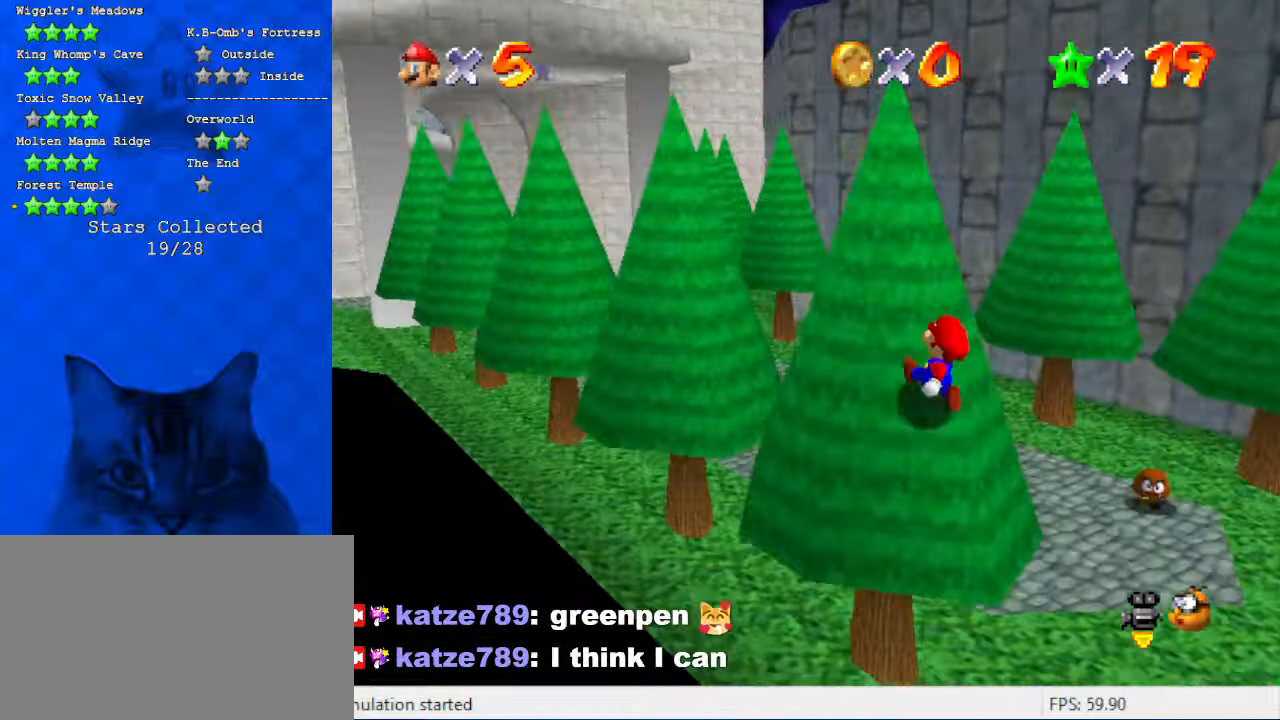
{"keys": ["ctrl", "left", "shift", "up"], "events": [[100, "a", "down"], [266, "a", "up"], [366, "ctrl", "down"]]}
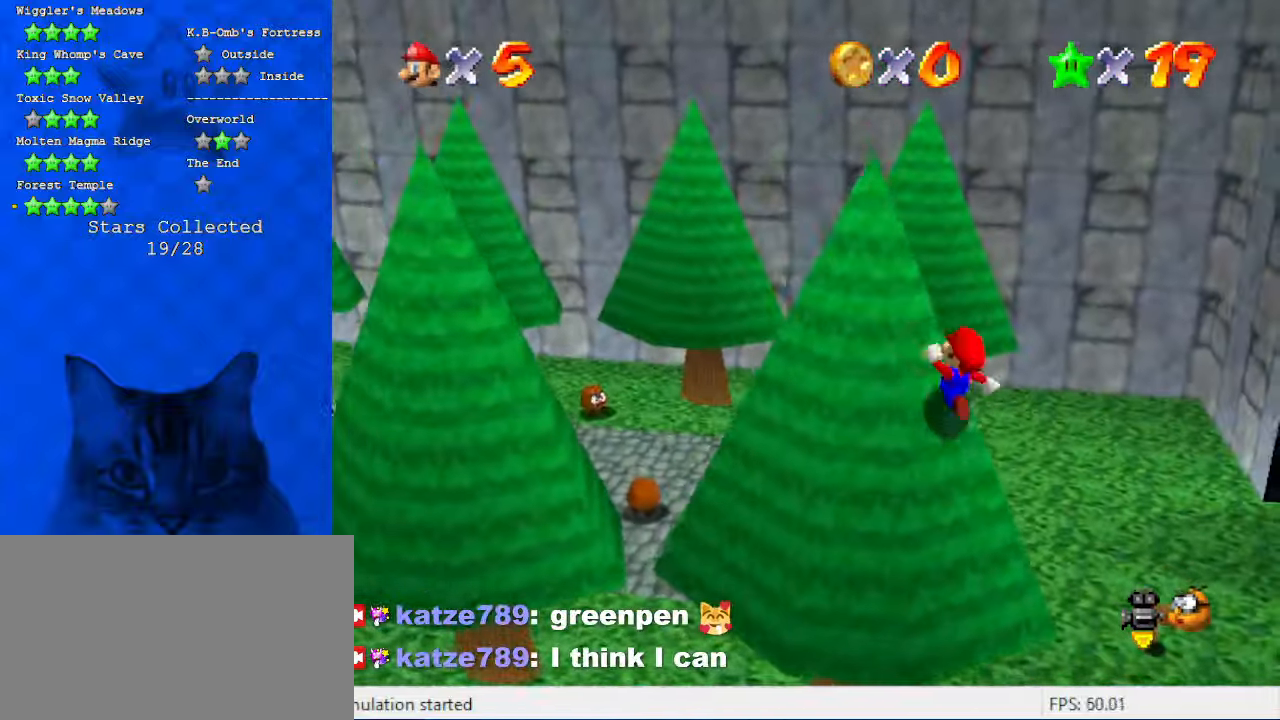
{"keys": ["left", "shift", "up"], "events": [[33, "ctrl", "up"], [133, "ctrl", "down"], [233, "ctrl", "up"], [333, "ctrl", "down"], [466, "ctrl", "up"]]}